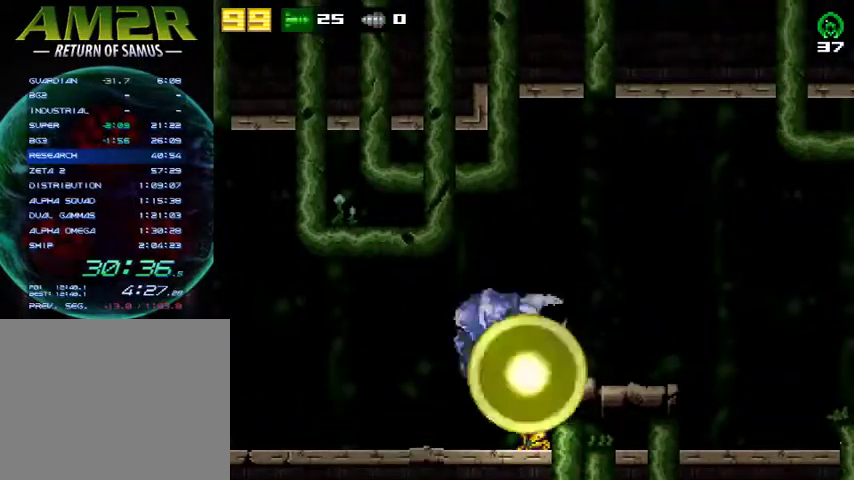
Gameplay with a controller (PlayStation layout); each line is a JSON object with the inputs held at the frame after it. "events" lists button and stick changes between this image and that frame as [ms after this image, input, new state], when the widget could be followed in between. Not read: R1 left_stick.
{"buttons": ["DPAD_RIGHT"], "right_stick": "center", "events": [[67, "CROSS", "down"], [100, "DPAD_RIGHT", "down"], [167, "R2", "down"], [200, "CIRCLE", "down"], [200, "CROSS", "up"], [300, "CIRCLE", "up"], [300, "R2", "up"]]}
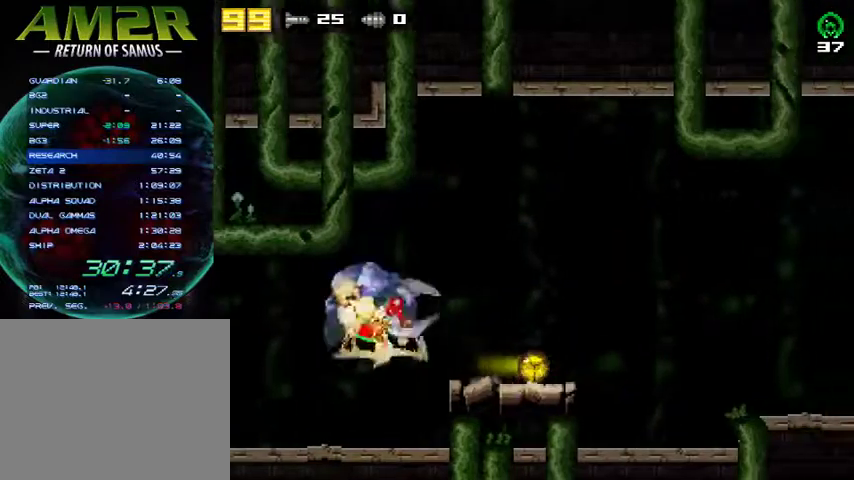
{"buttons": ["R2", "DPAD_RIGHT"], "right_stick": "center", "events": [[467, "R2", "down"]]}
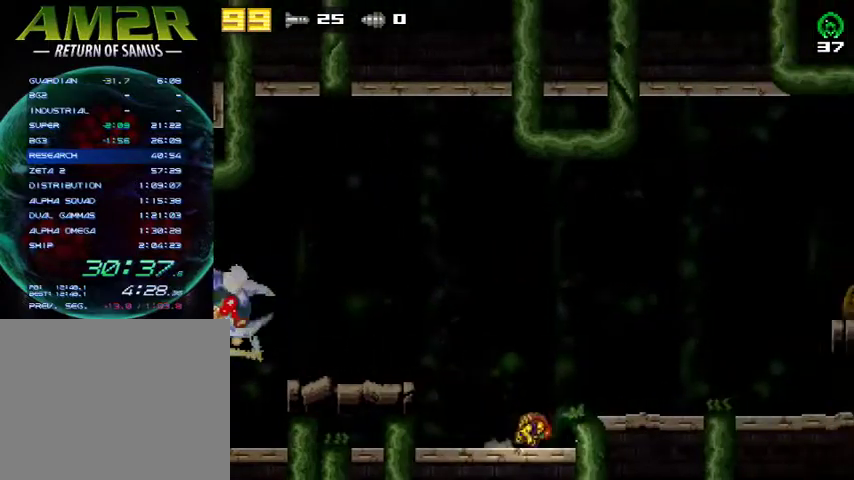
{"buttons": ["DPAD_RIGHT"], "right_stick": "center", "events": [[33, "CROSS", "down"], [133, "R2", "up"], [200, "CROSS", "up"], [233, "R2", "down"], [433, "R2", "up"]]}
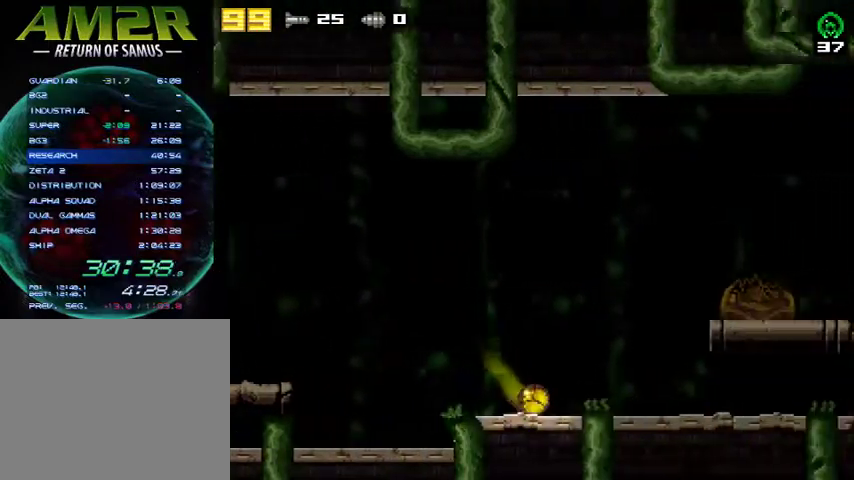
{"buttons": ["CROSS", "DPAD_RIGHT"], "right_stick": "center", "events": [[300, "R2", "down"], [367, "CROSS", "down"], [433, "R2", "up"]]}
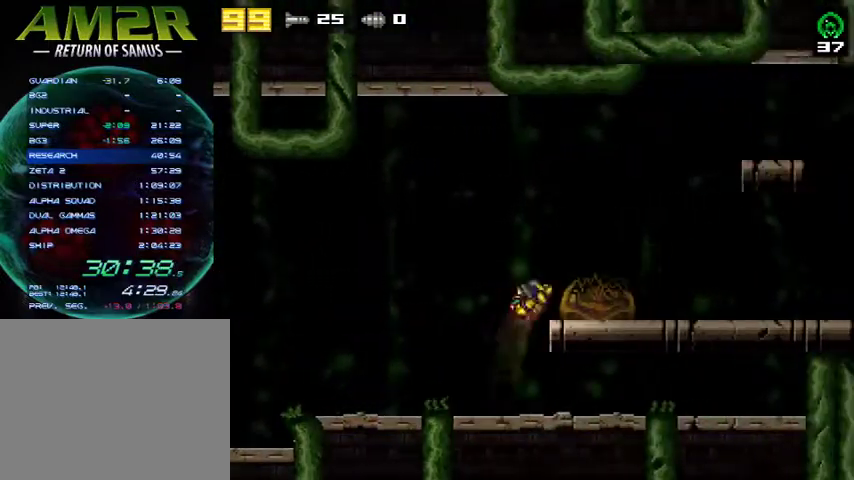
{"buttons": ["DPAD_RIGHT"], "right_stick": "center", "events": [[33, "R2", "down"], [133, "CROSS", "up"], [267, "R2", "up"]]}
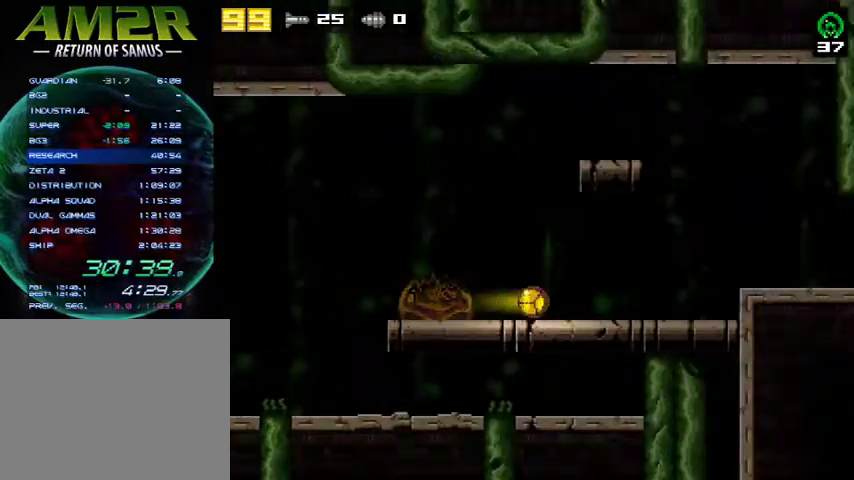
{"buttons": ["CROSS", "R2", "DPAD_RIGHT"], "right_stick": "center", "events": [[400, "R2", "down"], [467, "CROSS", "down"]]}
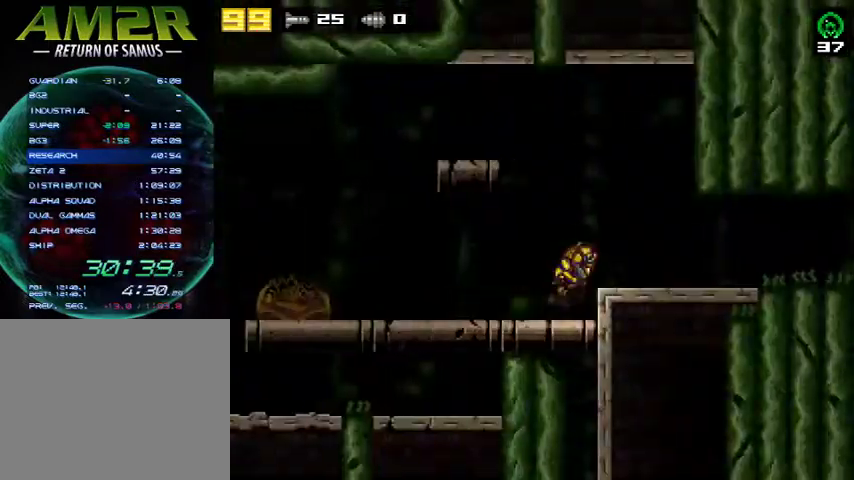
{"buttons": ["DPAD_RIGHT"], "right_stick": "center", "events": [[67, "R2", "up"], [133, "CROSS", "up"], [133, "R2", "down"], [400, "R2", "up"]]}
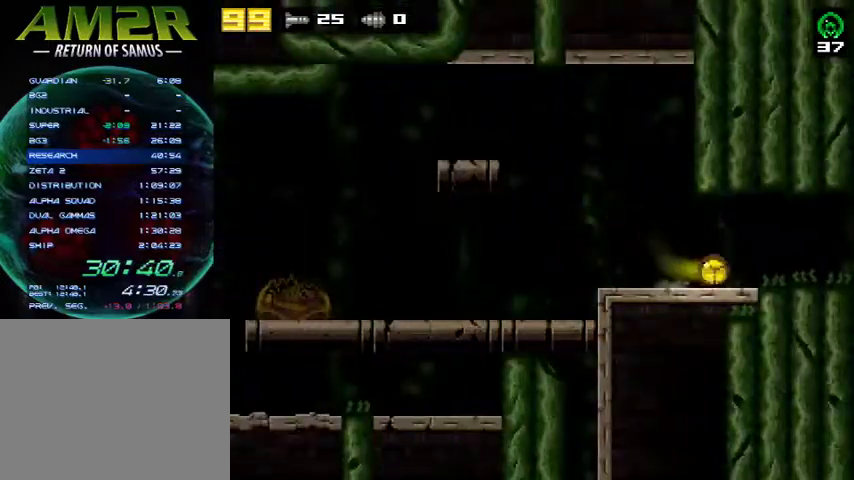
{"buttons": ["DPAD_RIGHT"], "right_stick": "center", "events": []}
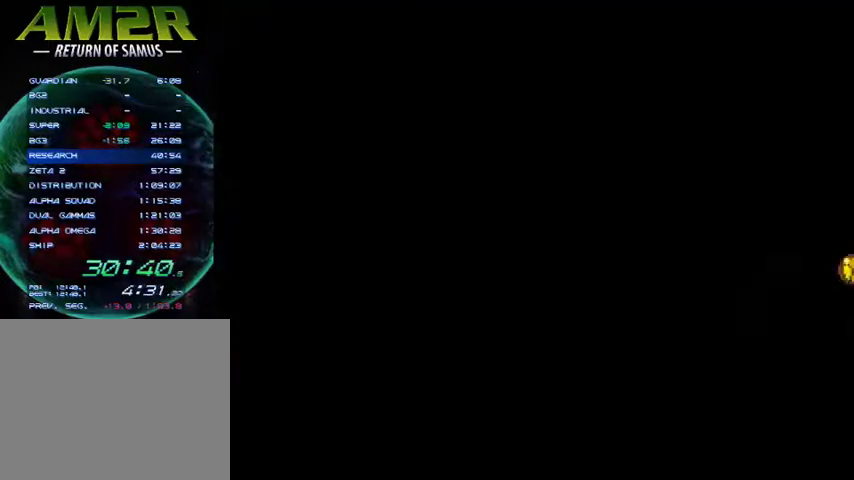
{"buttons": ["DPAD_RIGHT"], "right_stick": "center", "events": []}
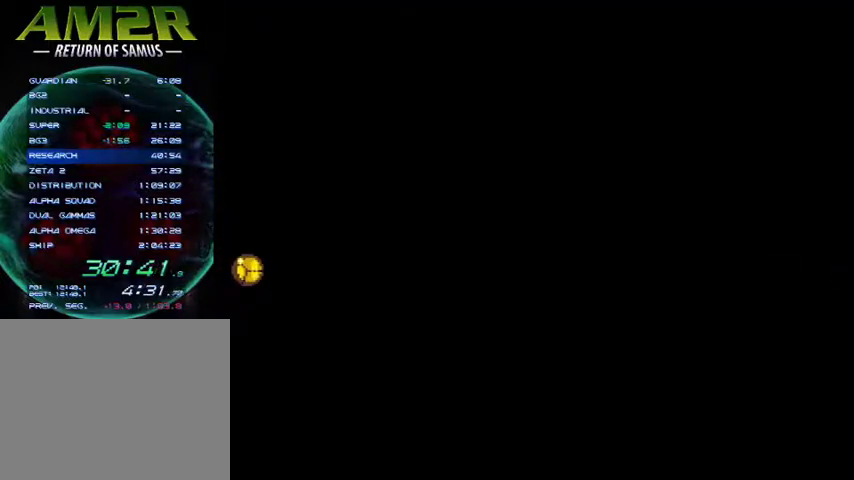
{"buttons": ["SQUARE", "R2", "DPAD_UP"], "right_stick": "center", "events": [[367, "DPAD_RIGHT", "up"], [400, "R2", "down"], [467, "DPAD_UP", "down"], [500, "SQUARE", "down"]]}
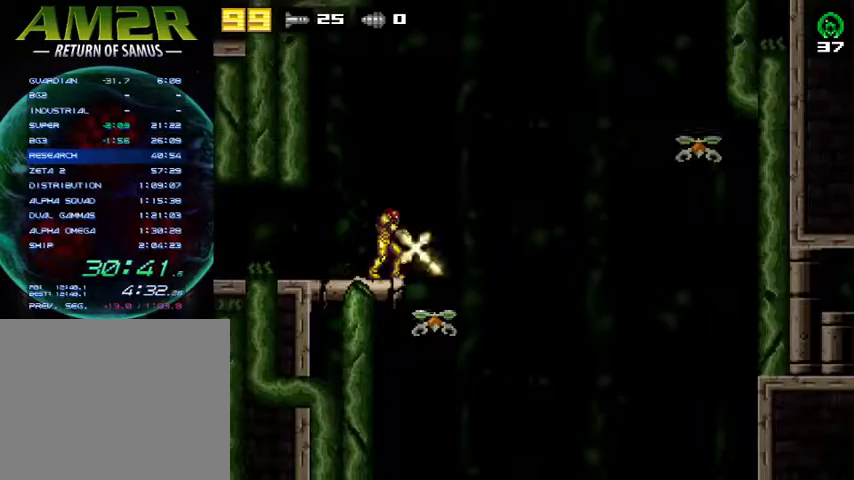
{"buttons": [], "right_stick": "center", "events": [[33, "DPAD_UP", "up"], [67, "R2", "up"], [67, "SQUARE", "up"], [133, "SQUARE", "down"], [200, "SQUARE", "up"], [267, "SQUARE", "down"], [333, "SQUARE", "up"], [400, "SQUARE", "down"], [467, "SQUARE", "up"]]}
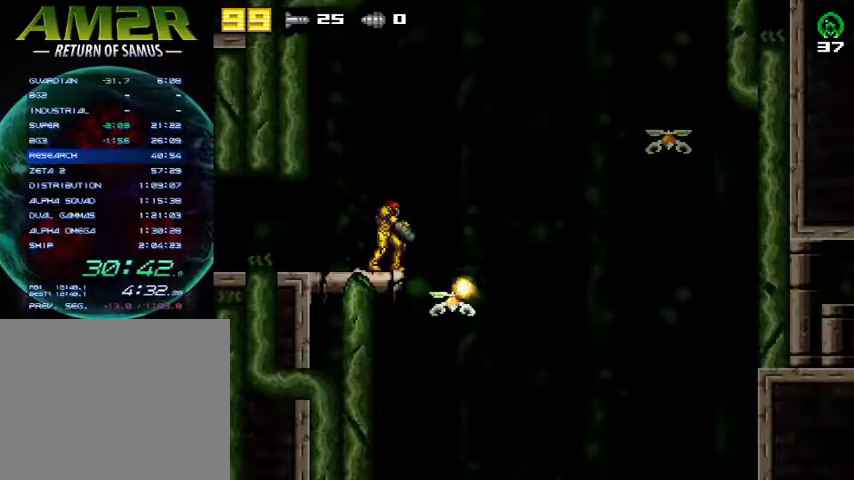
{"buttons": ["DPAD_RIGHT"], "right_stick": "center", "events": [[33, "SQUARE", "down"], [133, "SQUARE", "up"], [167, "SQUARE", "down"], [300, "R2", "down"], [300, "SQUARE", "up"], [433, "DPAD_RIGHT", "down"], [467, "R2", "up"]]}
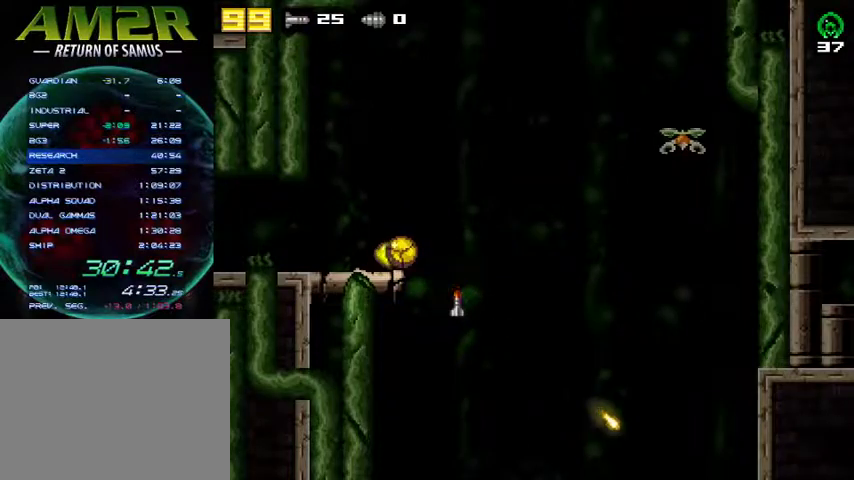
{"buttons": ["DPAD_RIGHT"], "right_stick": "center", "events": [[167, "DPAD_RIGHT", "up"], [267, "DPAD_RIGHT", "down"]]}
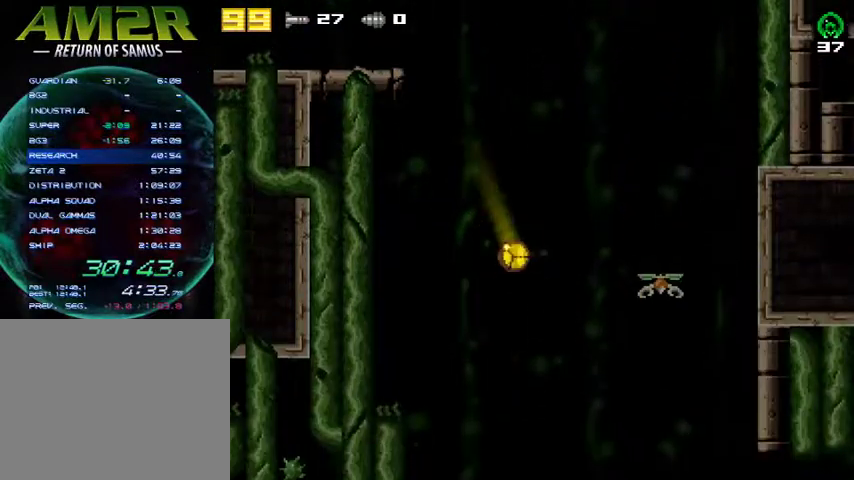
{"buttons": ["SQUARE", "DPAD_DOWN"], "right_stick": "center", "events": [[33, "DPAD_DOWN", "down"], [33, "DPAD_RIGHT", "up"], [33, "R2", "down"], [100, "SQUARE", "down"], [167, "R2", "up"], [200, "SQUARE", "up"], [233, "SQUARE", "down"], [333, "SQUARE", "up"], [367, "SQUARE", "down"], [433, "SQUARE", "up"], [500, "SQUARE", "down"]]}
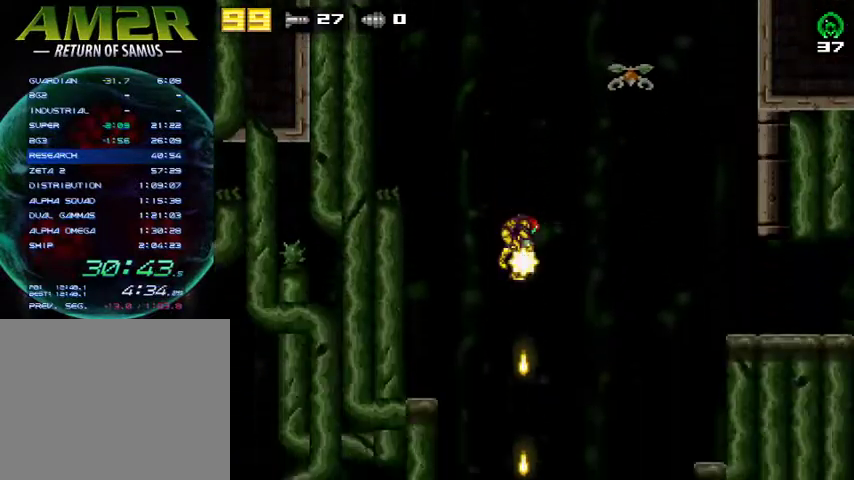
{"buttons": ["DPAD_RIGHT"], "right_stick": "center", "events": [[67, "SQUARE", "up"], [133, "SQUARE", "down"], [233, "SQUARE", "up"], [267, "SQUARE", "down"], [400, "SQUARE", "up"], [467, "DPAD_DOWN", "up"], [467, "DPAD_RIGHT", "down"]]}
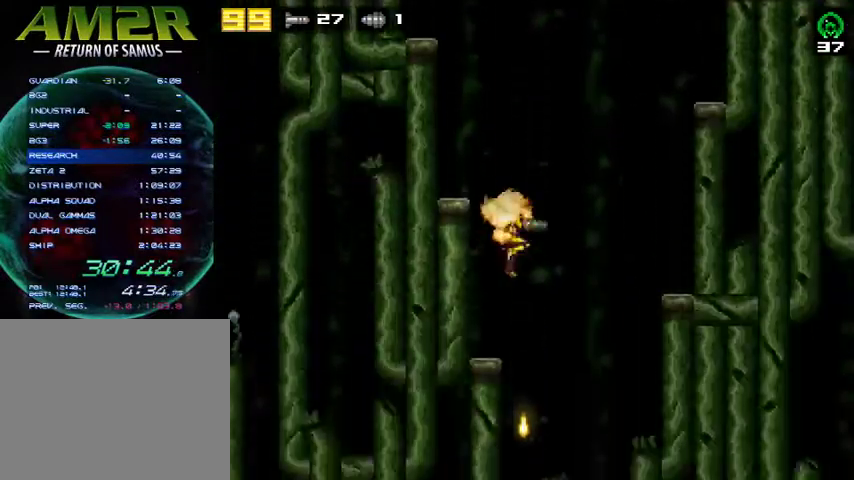
{"buttons": ["SQUARE"], "right_stick": "center", "events": [[267, "DPAD_RIGHT", "up"], [333, "R2", "down"], [400, "SQUARE", "down"], [500, "R2", "up"]]}
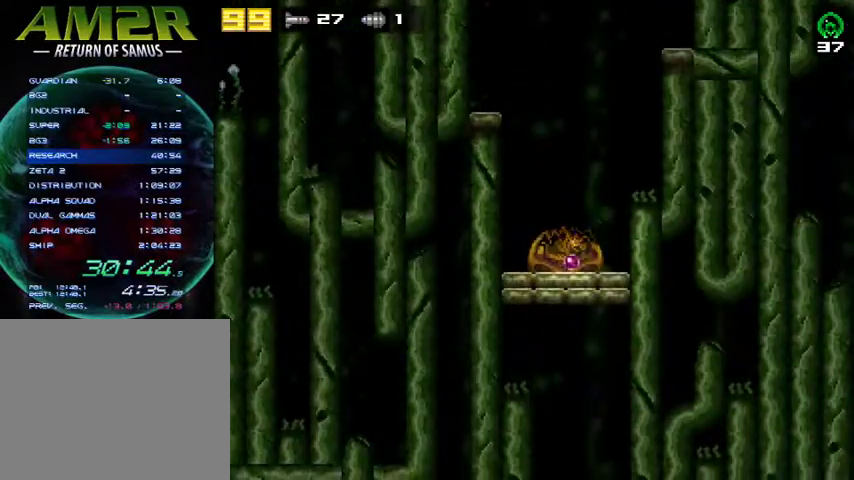
{"buttons": [], "right_stick": "center", "events": [[33, "DPAD_UP", "down"], [33, "SQUARE", "up"], [133, "DPAD_UP", "up"], [167, "CROSS", "down"], [300, "CROSS", "up"]]}
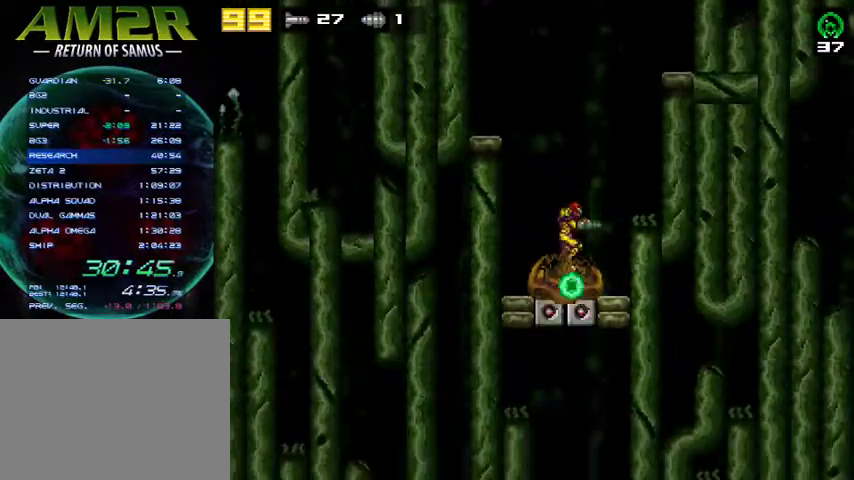
{"buttons": ["DPAD_LEFT"], "right_stick": "center", "events": [[267, "DPAD_LEFT", "down"]]}
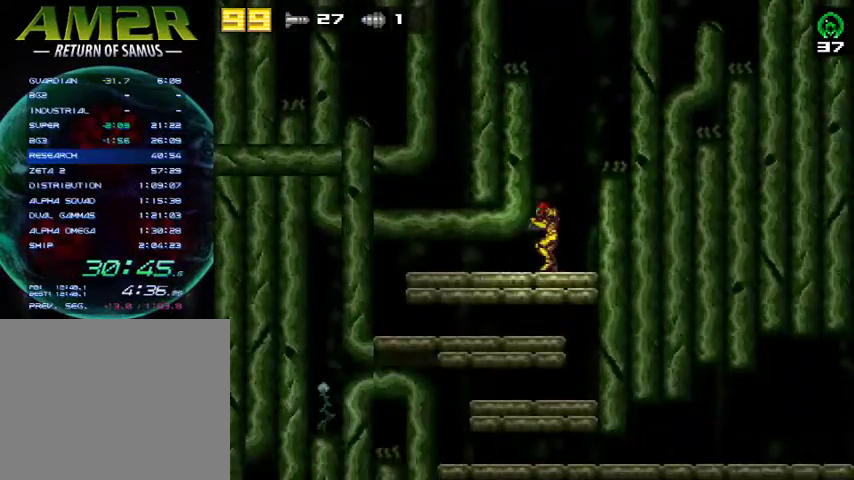
{"buttons": ["DPAD_LEFT"], "right_stick": "center", "events": [[67, "R2", "down"], [267, "R2", "up"]]}
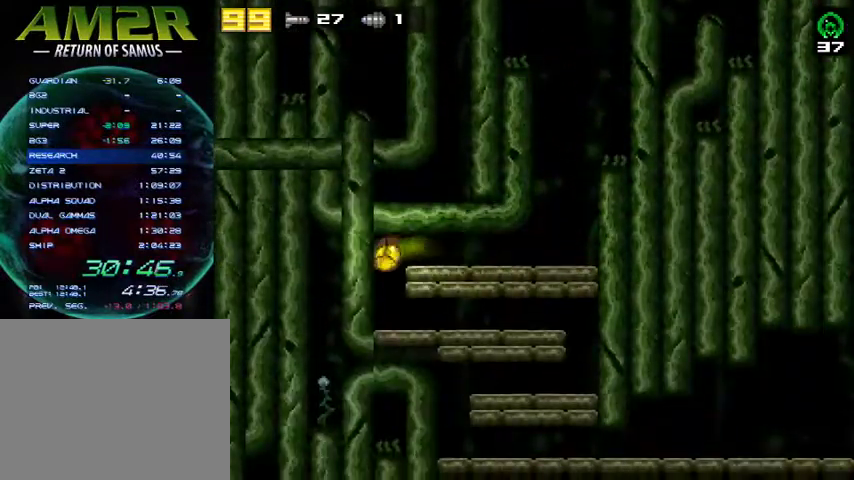
{"buttons": ["DPAD_RIGHT"], "right_stick": "center", "events": [[100, "DPAD_LEFT", "up"], [167, "DPAD_RIGHT", "down"]]}
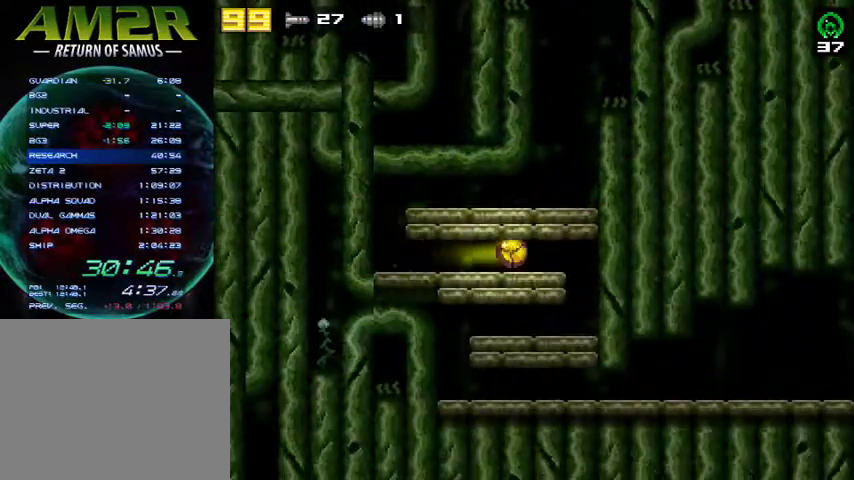
{"buttons": ["DPAD_LEFT"], "right_stick": "center", "events": [[267, "DPAD_RIGHT", "up"], [333, "DPAD_LEFT", "down"]]}
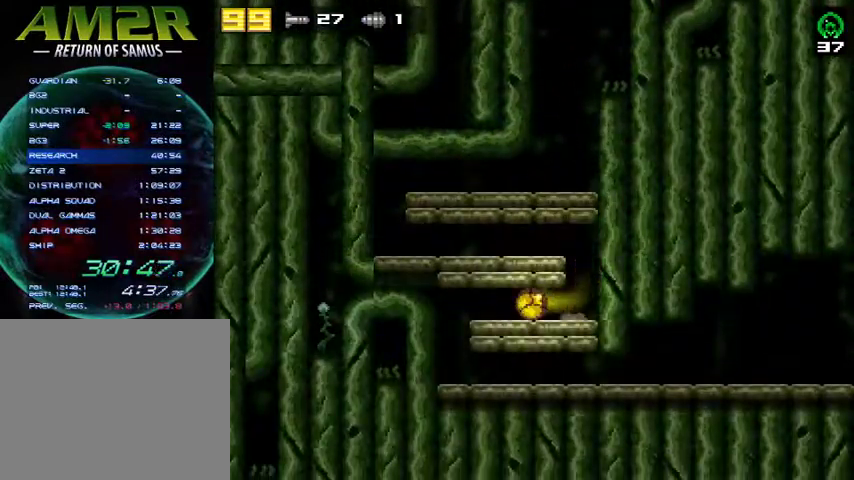
{"buttons": ["DPAD_RIGHT"], "right_stick": "center", "events": [[400, "DPAD_LEFT", "up"], [467, "DPAD_RIGHT", "down"]]}
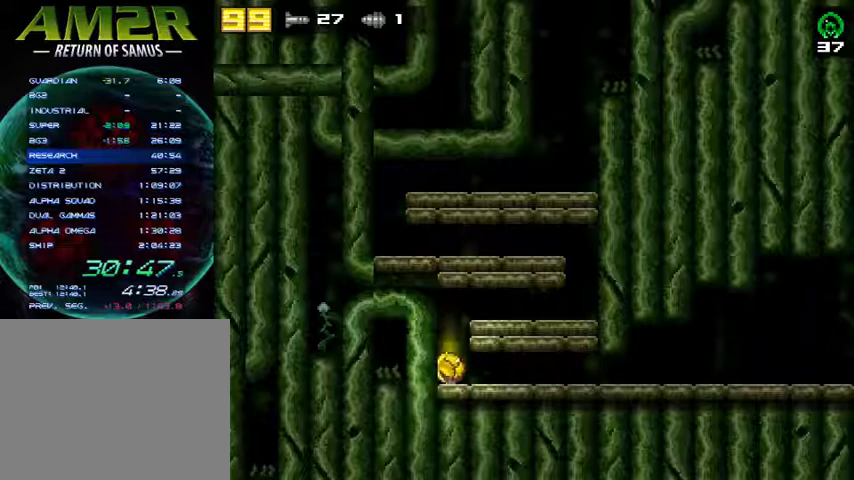
{"buttons": ["DPAD_RIGHT"], "right_stick": "center", "events": []}
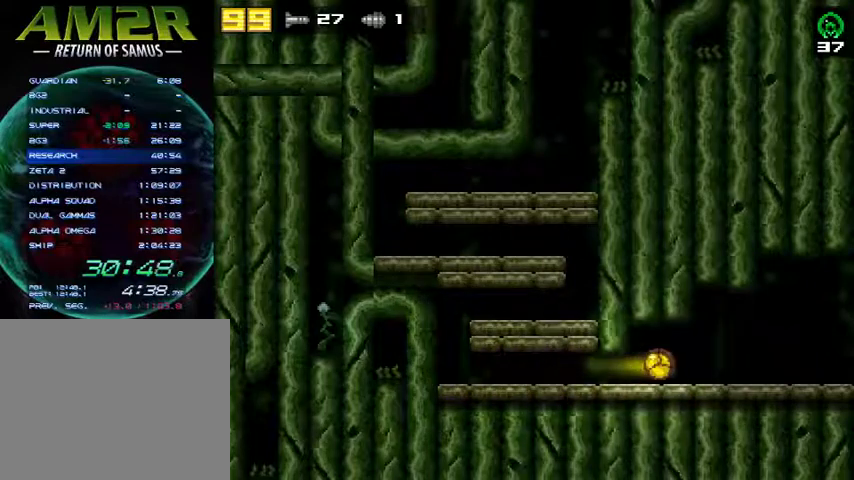
{"buttons": ["DPAD_RIGHT"], "right_stick": "center", "events": []}
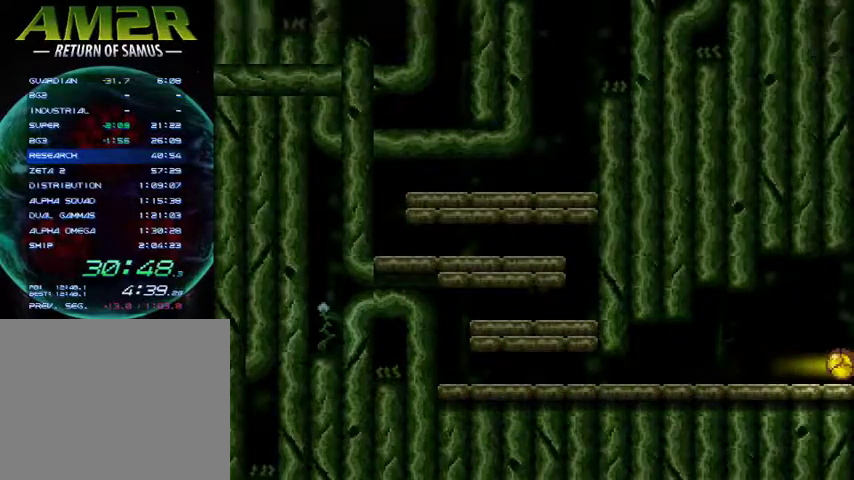
{"buttons": ["DPAD_RIGHT"], "right_stick": "center", "events": []}
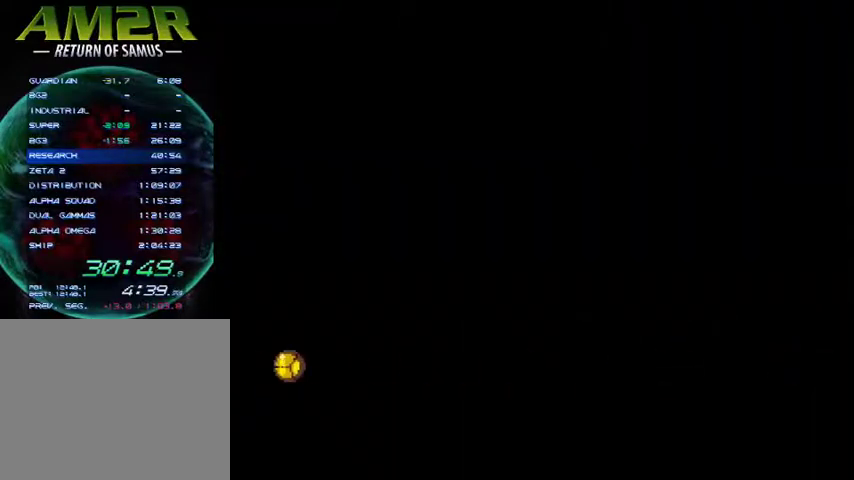
{"buttons": ["DPAD_RIGHT"], "right_stick": "center", "events": []}
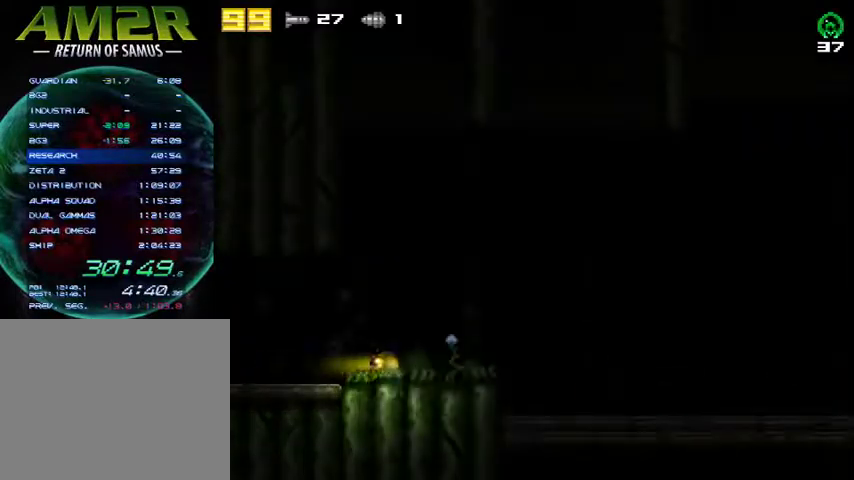
{"buttons": ["DPAD_RIGHT"], "right_stick": "center", "events": []}
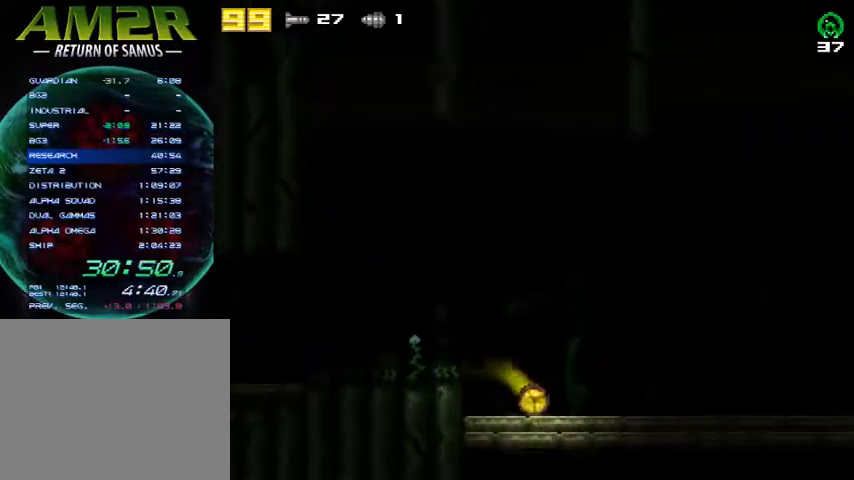
{"buttons": ["CROSS", "DPAD_DOWN"], "right_stick": "center", "events": [[200, "DPAD_RIGHT", "up"], [267, "SQUARE", "down"], [367, "R2", "down"], [367, "SQUARE", "up"], [467, "CROSS", "down"], [467, "DPAD_DOWN", "down"], [500, "R2", "up"]]}
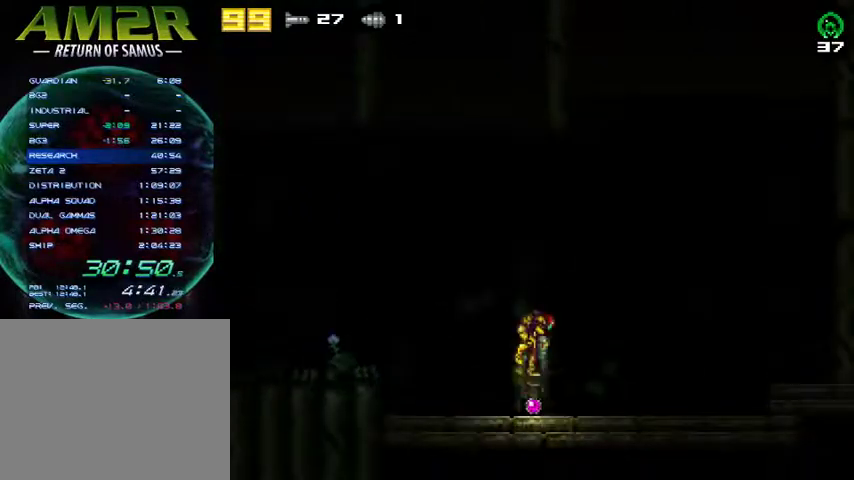
{"buttons": [], "right_stick": "center", "events": [[33, "SQUARE", "down"], [100, "CROSS", "up"], [167, "SQUARE", "up"], [333, "SQUARE", "down"], [400, "DPAD_DOWN", "up"], [500, "SQUARE", "up"]]}
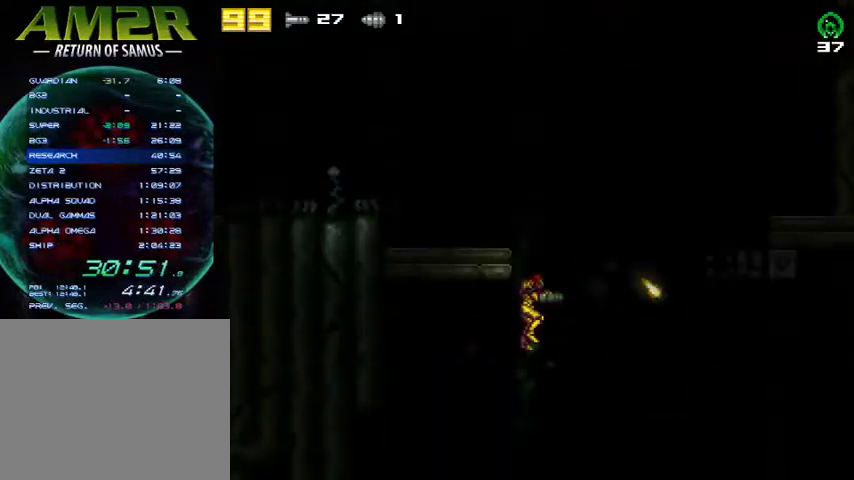
{"buttons": [], "right_stick": "center", "events": [[67, "TRIANGLE", "down"], [167, "TRIANGLE", "up"], [233, "TRIANGLE", "down"], [367, "TRIANGLE", "up"]]}